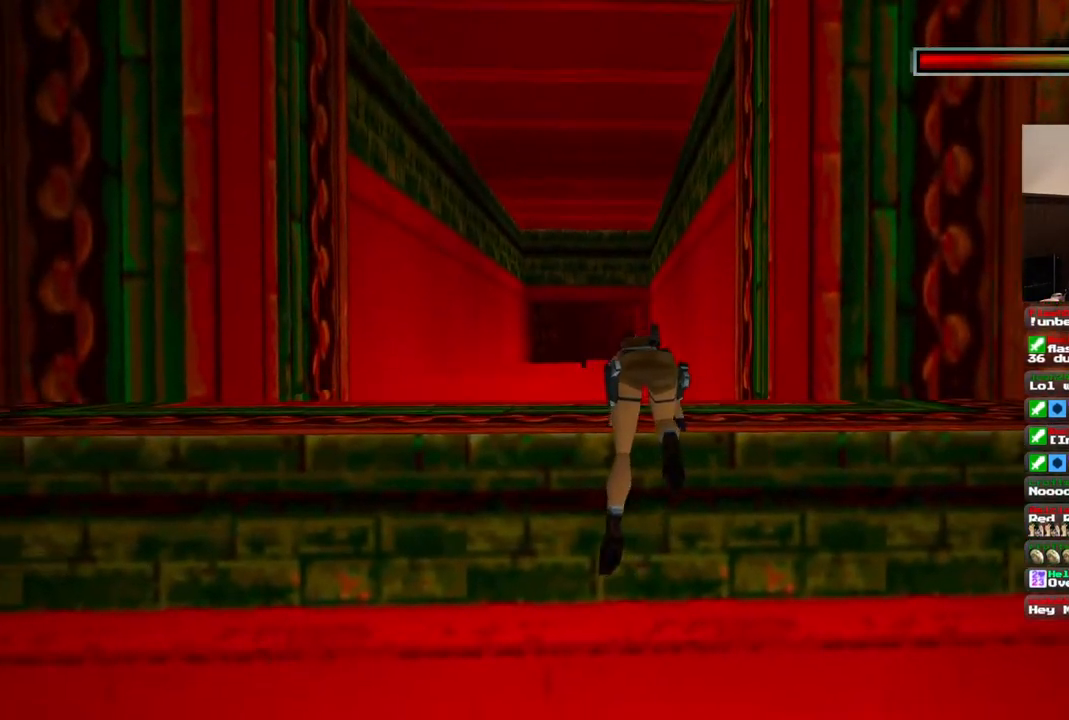
Gameplay with a controller (PlayStation layout); each line is a JSON object with the inputs held at the frame after it (dt_ms = milliseconds from this image to that frame). "events" lists button and stick changes between this image and that frame as [ms after this image, input, new state], when the widget could be followed in between. Not read: DPAD_DOWN L1 L3 R3.
{"dt_ms": 500, "buttons": ["R1"], "left_stick": "center", "right_stick": "center", "events": [[400, "R1", "down"]]}
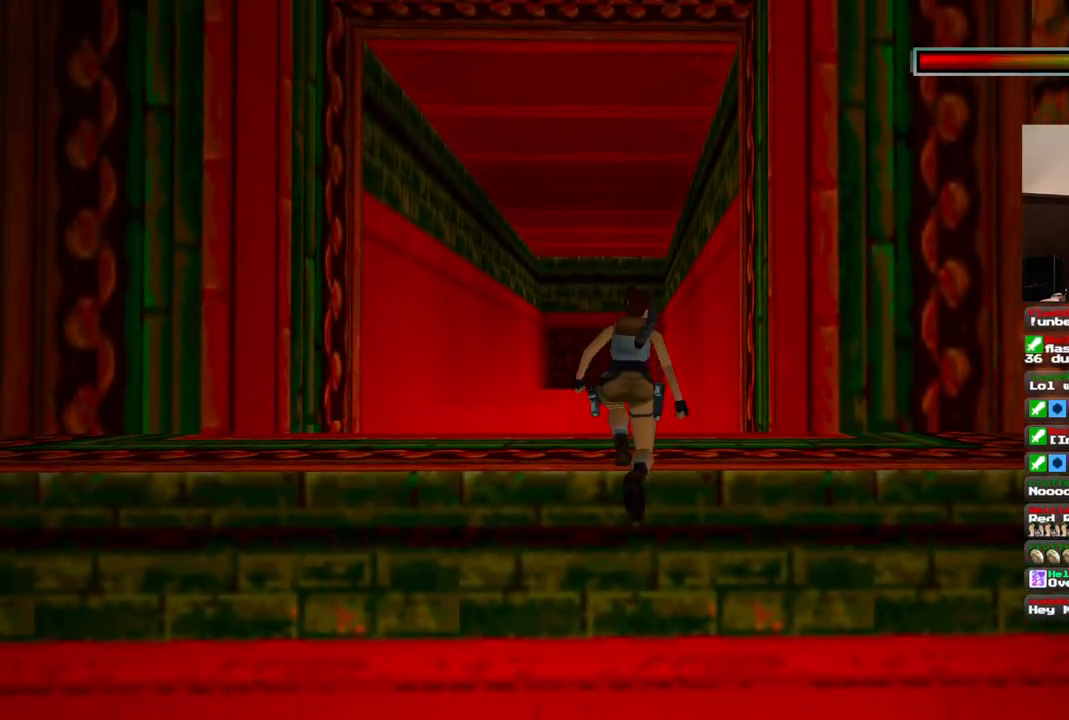
{"dt_ms": 1000, "buttons": ["DPAD_UP"], "left_stick": "center", "right_stick": "center", "events": [[583, "DPAD_UP", "down"], [750, "DPAD_UP", "up"], [833, "R1", "up"], [967, "DPAD_UP", "down"]]}
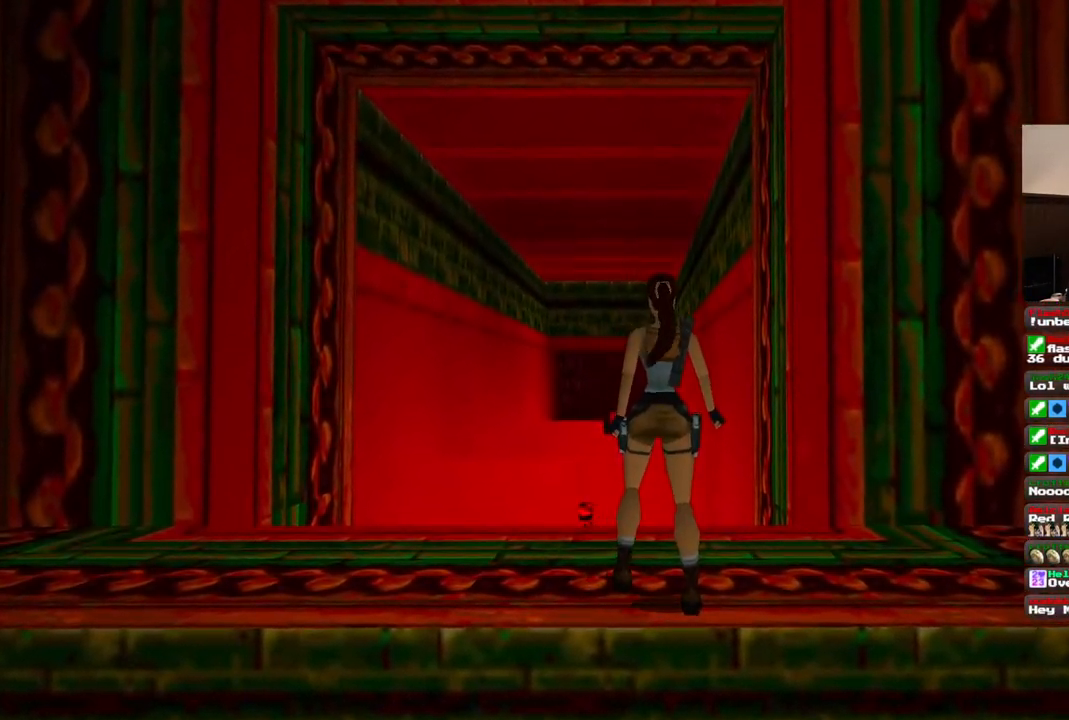
{"dt_ms": 500, "buttons": ["SQUARE", "DPAD_UP", "DPAD_LEFT"], "left_stick": "center", "right_stick": "center", "events": [[50, "SQUARE", "down"], [467, "DPAD_LEFT", "down"]]}
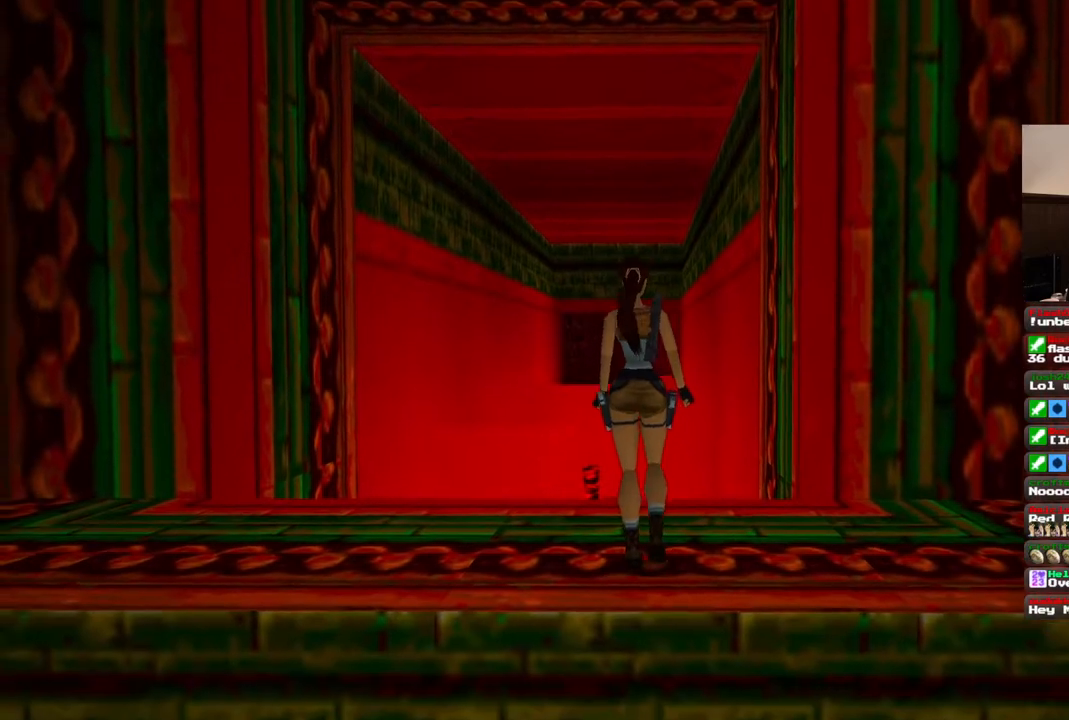
{"dt_ms": 500, "buttons": ["SQUARE", "DPAD_UP"], "left_stick": "center", "right_stick": "center", "events": [[167, "DPAD_LEFT", "up"]]}
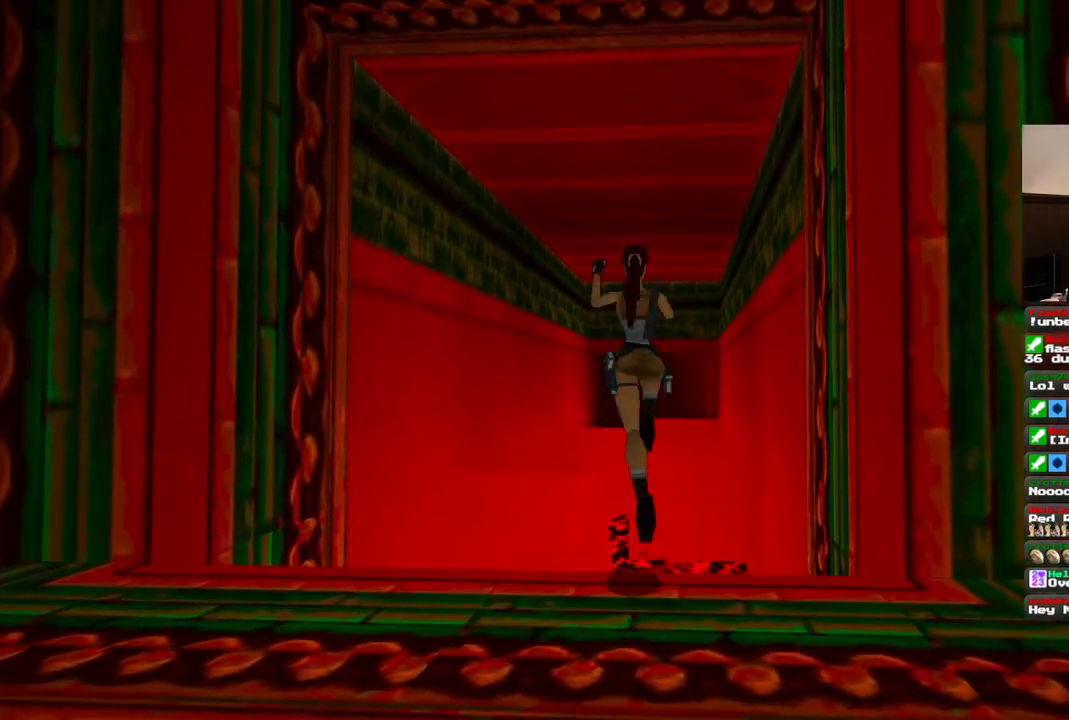
{"dt_ms": 500, "buttons": [], "left_stick": "center", "right_stick": "center", "events": [[67, "DPAD_LEFT", "down"], [150, "SQUARE", "up"], [267, "DPAD_LEFT", "up"], [283, "DPAD_UP", "up"]]}
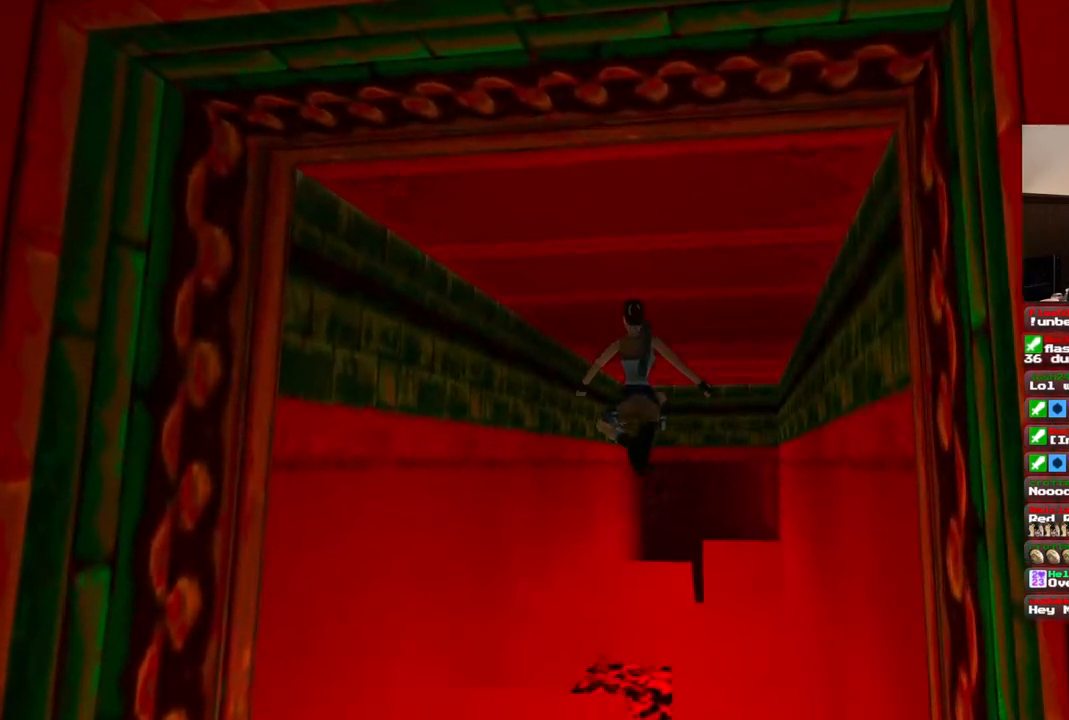
{"dt_ms": 500, "buttons": ["SQUARE"], "left_stick": "center", "right_stick": "center", "events": [[500, "SQUARE", "down"]]}
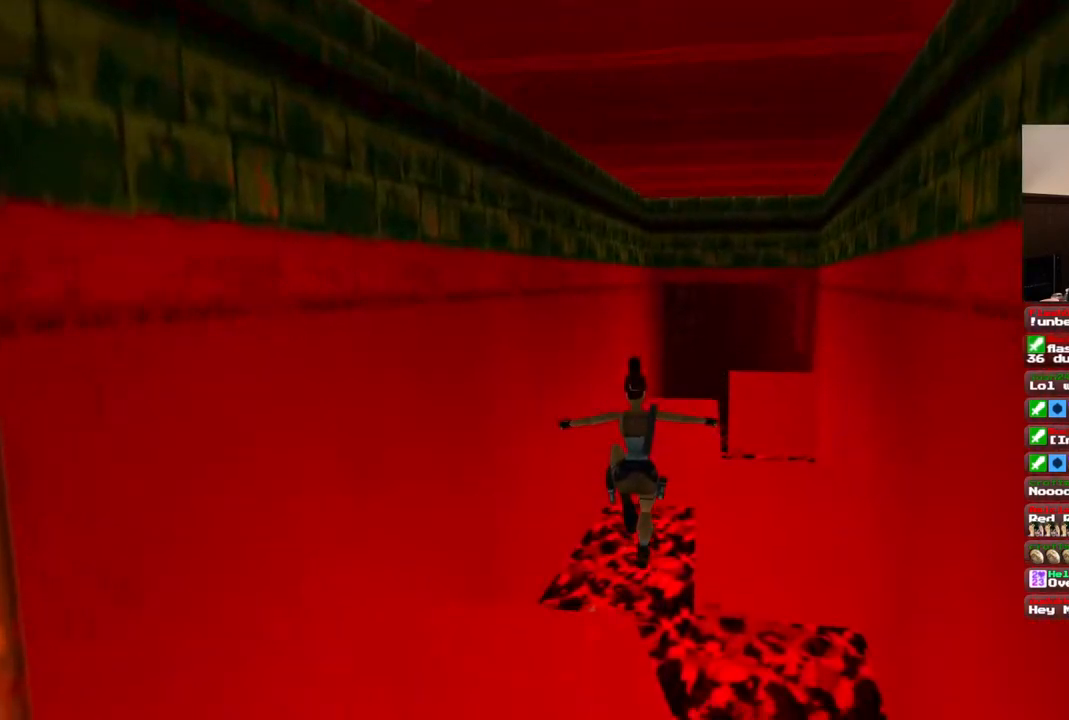
{"dt_ms": 500, "buttons": ["SQUARE", "DPAD_RIGHT"], "left_stick": "center", "right_stick": "center", "events": [[67, "DPAD_RIGHT", "down"]]}
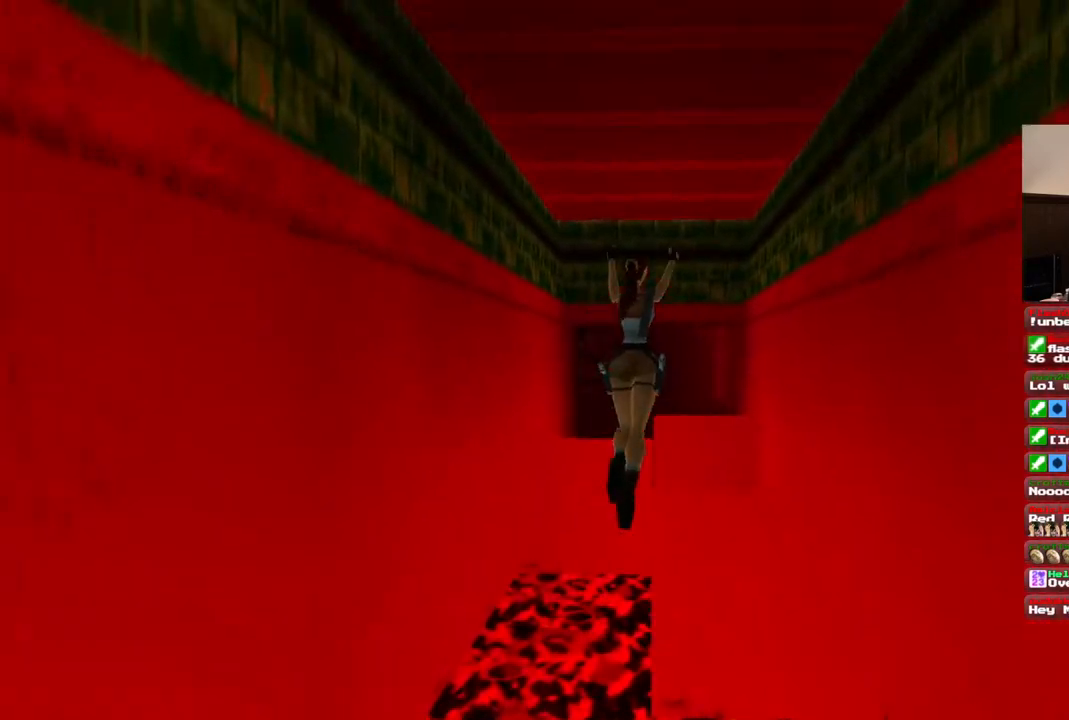
{"dt_ms": 500, "buttons": ["DPAD_LEFT"], "left_stick": "center", "right_stick": "center", "events": [[150, "DPAD_RIGHT", "up"], [250, "SQUARE", "up"], [467, "DPAD_LEFT", "down"]]}
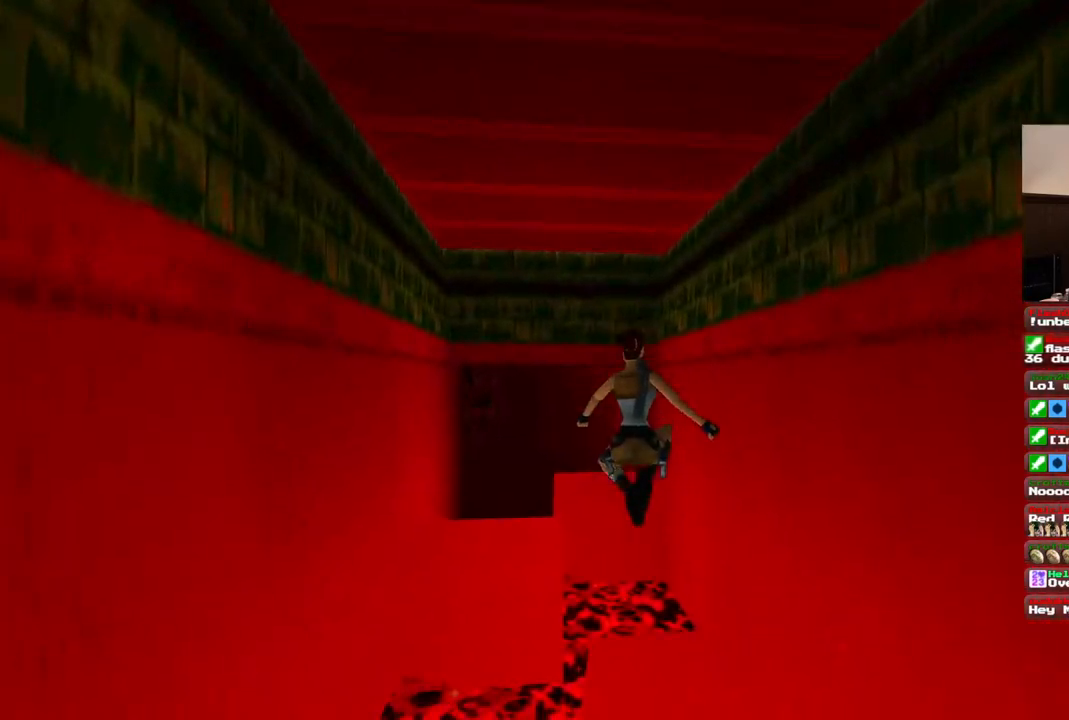
{"dt_ms": 500, "buttons": ["DPAD_LEFT"], "left_stick": "center", "right_stick": "center", "events": [[183, "DPAD_LEFT", "up"], [433, "DPAD_LEFT", "down"]]}
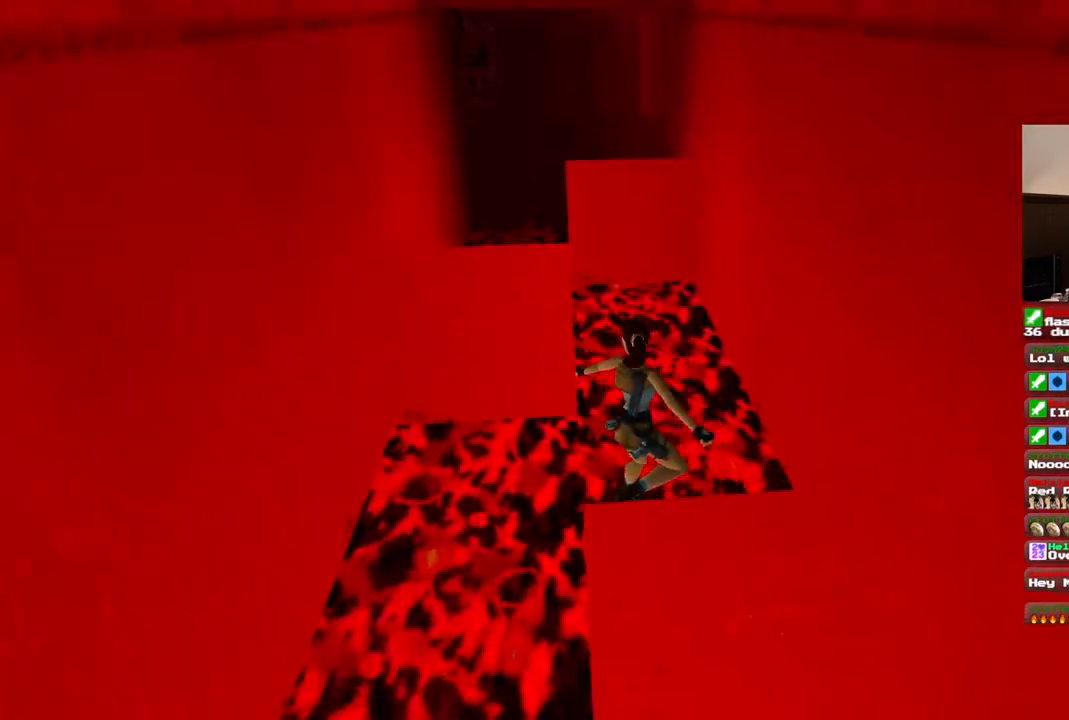
{"dt_ms": 500, "buttons": ["SQUARE", "DPAD_LEFT"], "left_stick": "center", "right_stick": "center"}
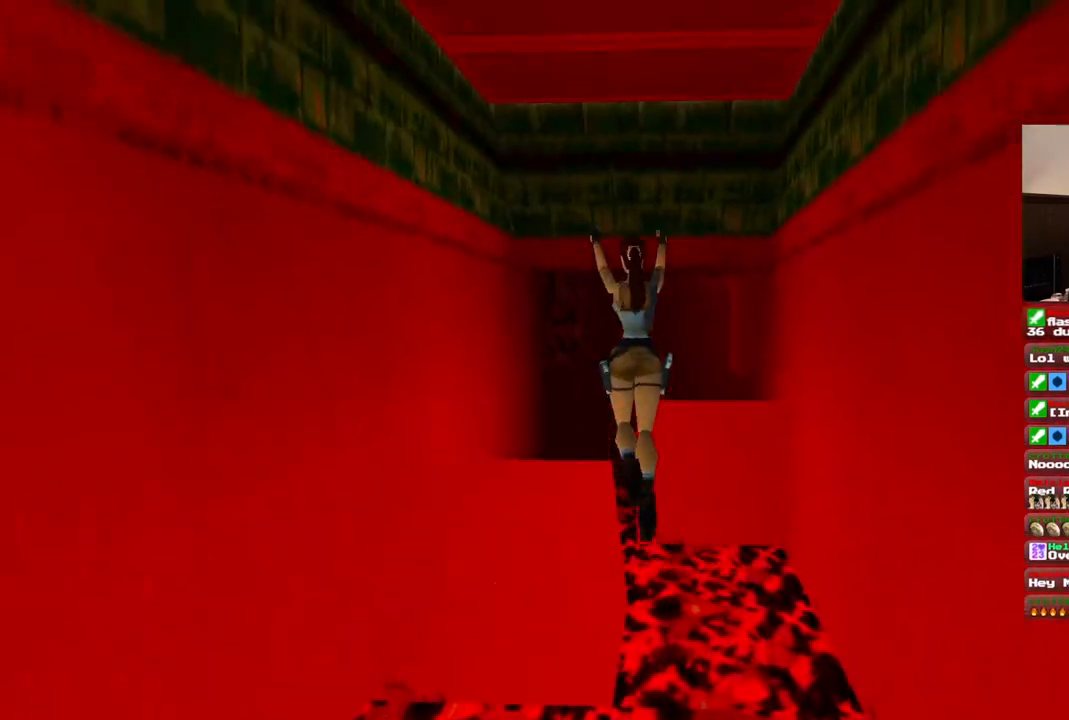
{"dt_ms": 500, "buttons": [], "left_stick": "center", "right_stick": "center", "events": [[33, "DPAD_LEFT", "up"], [50, "SQUARE", "up"], [350, "DPAD_LEFT", "down"], [467, "DPAD_LEFT", "up"]]}
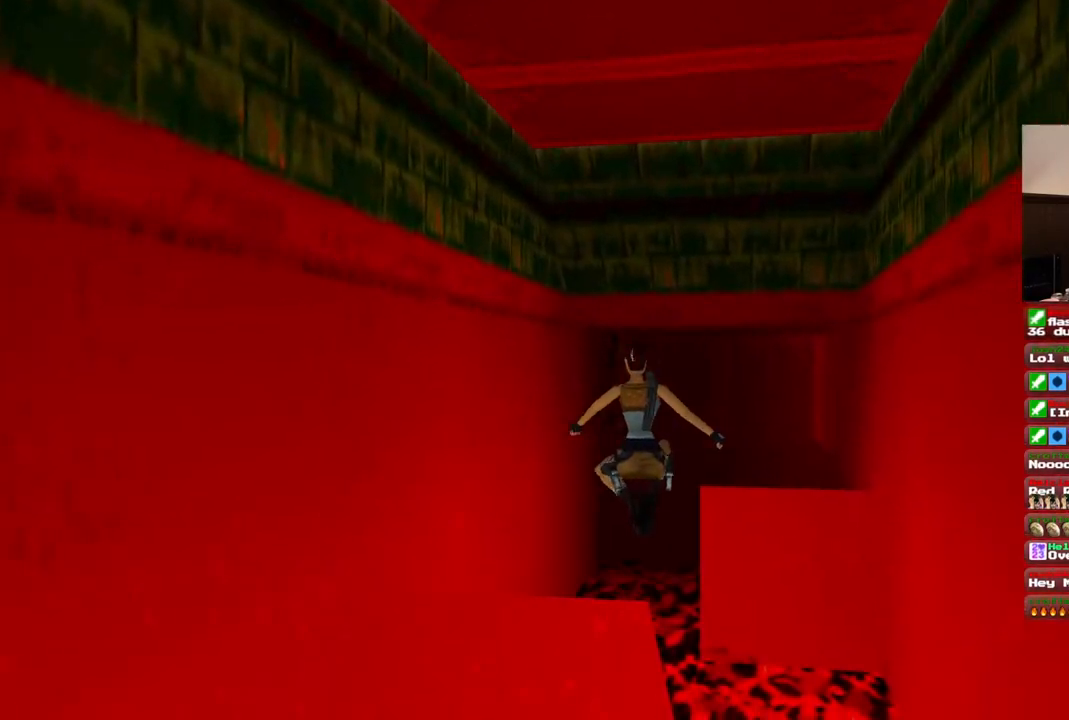
{"dt_ms": 1000, "buttons": ["DPAD_RIGHT"], "left_stick": "center", "right_stick": "center"}
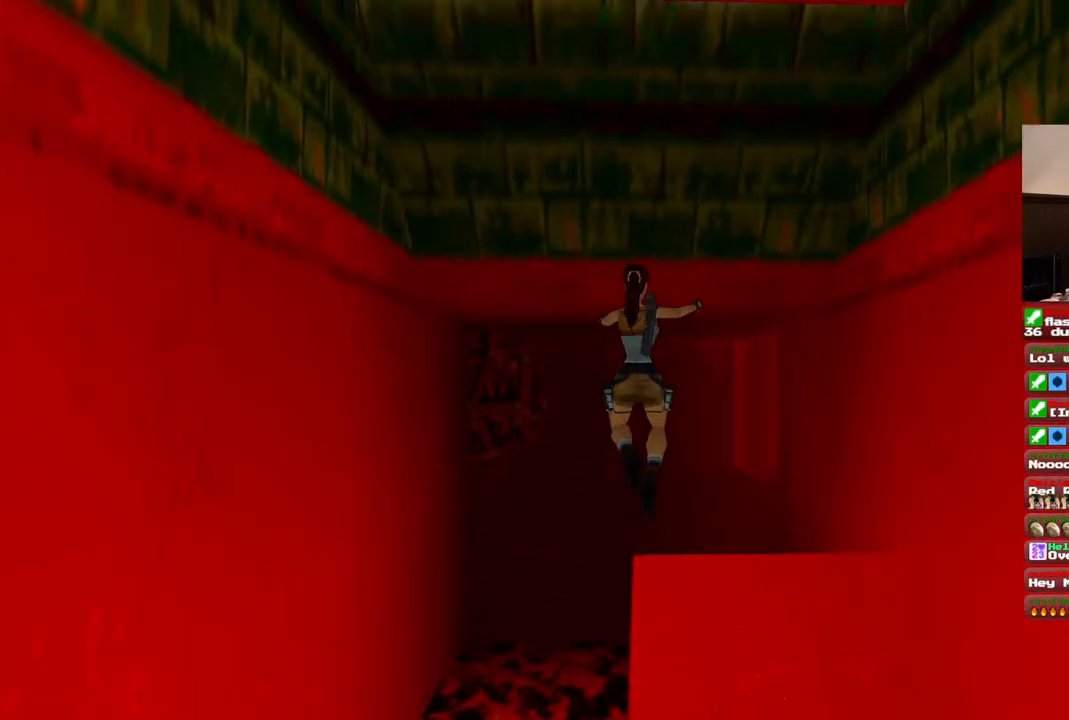
{"dt_ms": 500, "buttons": [], "left_stick": "center", "right_stick": "center", "events": [[133, "DPAD_RIGHT", "up"], [367, "DPAD_RIGHT", "down"], [467, "DPAD_RIGHT", "up"]]}
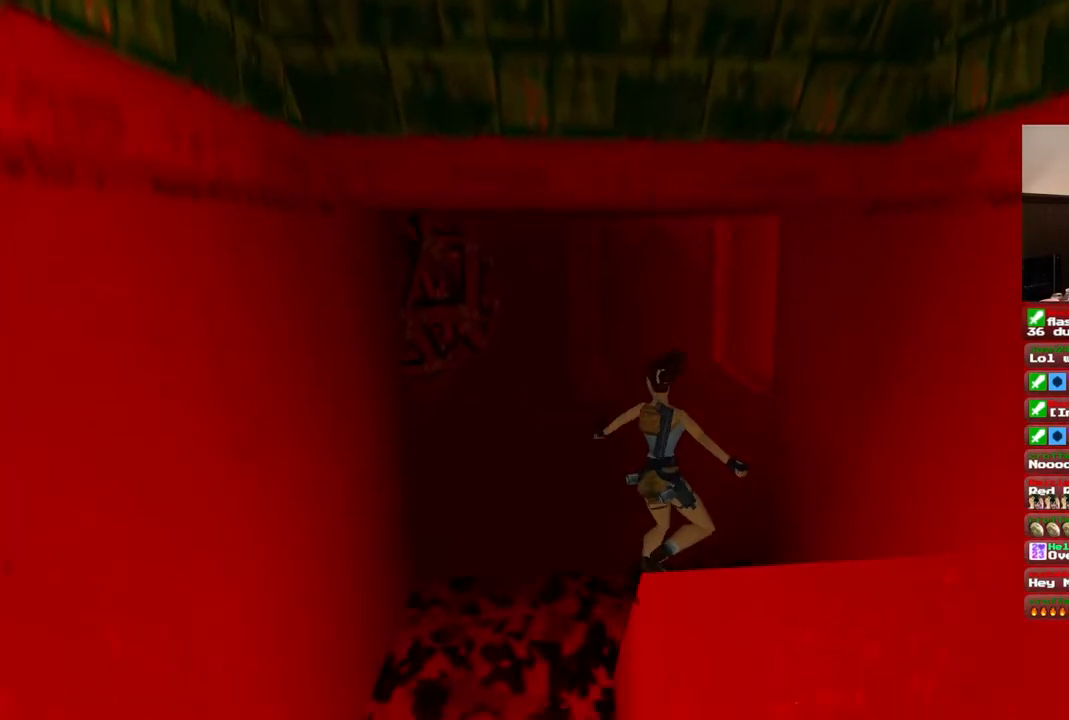
{"dt_ms": 500, "buttons": ["SQUARE"], "left_stick": "center", "right_stick": "center", "events": [[333, "SQUARE", "down"]]}
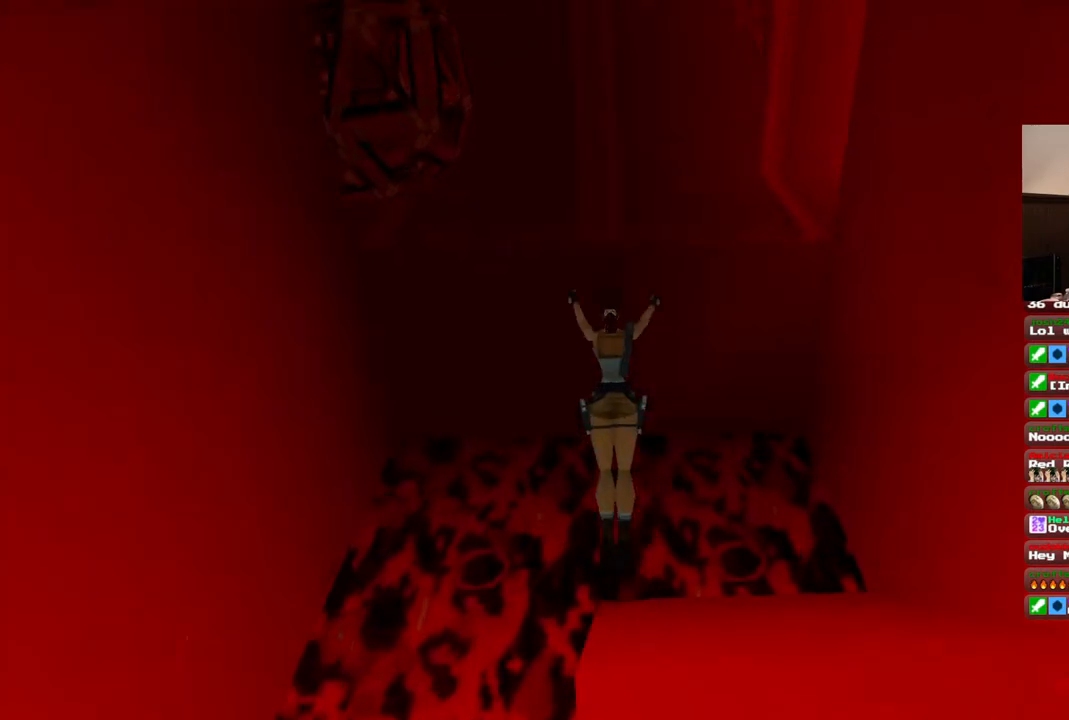
{"dt_ms": 500, "buttons": [], "left_stick": "center", "right_stick": "center", "events": [[367, "SQUARE", "up"]]}
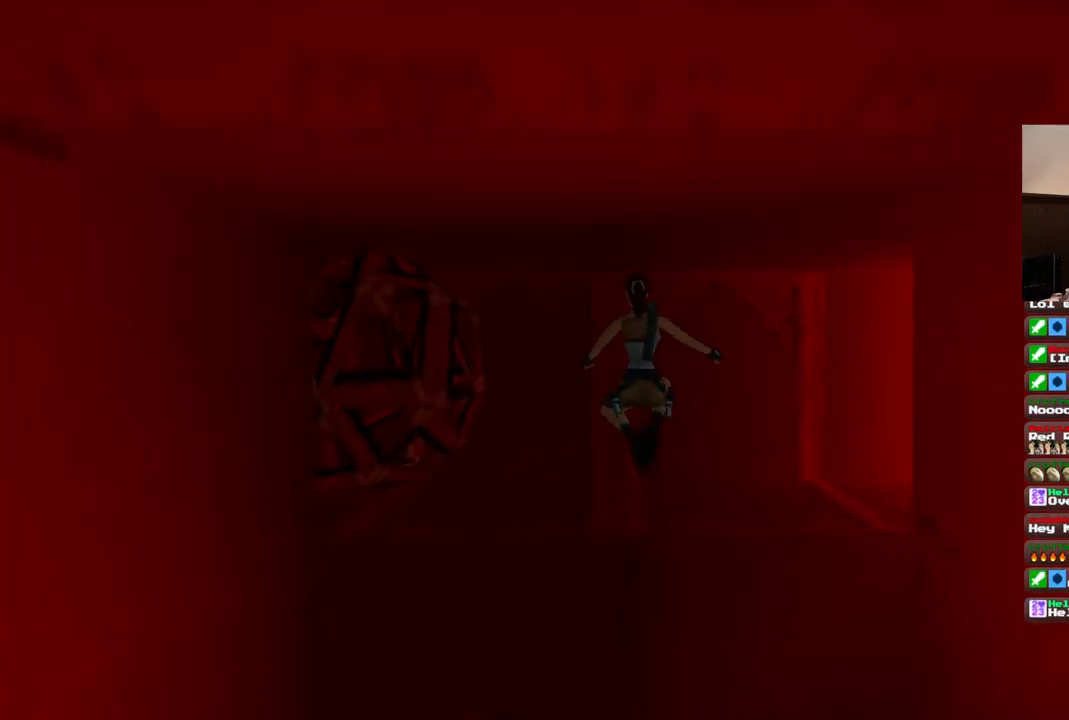
{"dt_ms": 500, "buttons": [], "left_stick": "up", "right_stick": "center", "events": [[417, "left_stick", "up"]]}
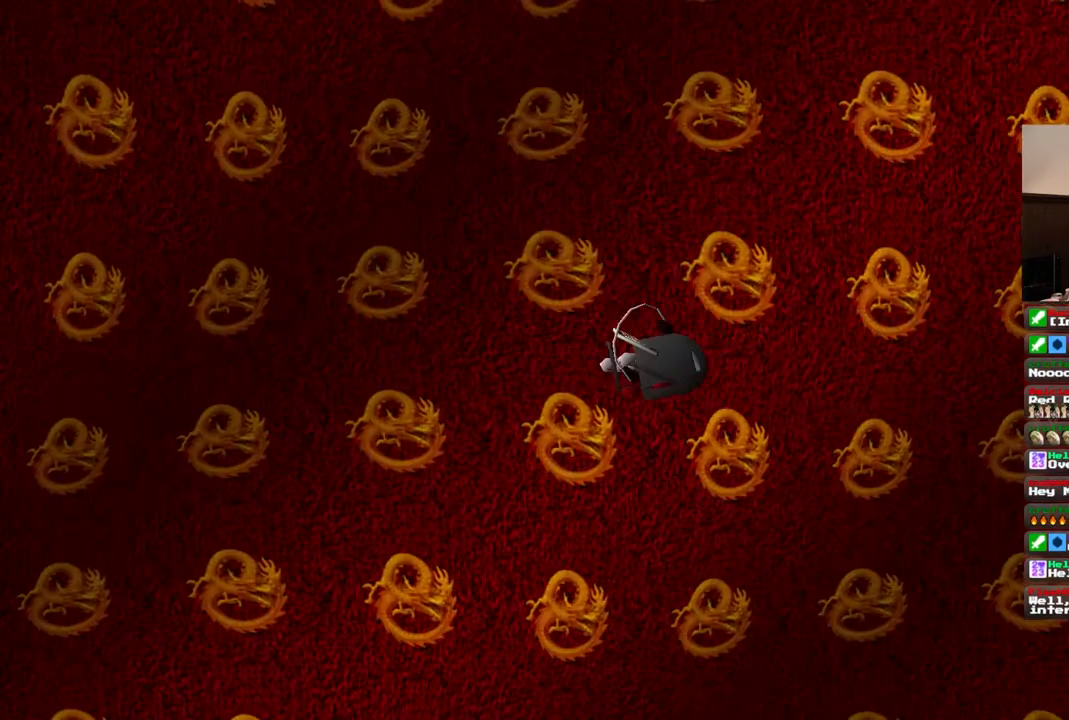
{"dt_ms": 500, "buttons": [], "left_stick": "center", "right_stick": "center", "events": [[50, "left_stick", "center"]]}
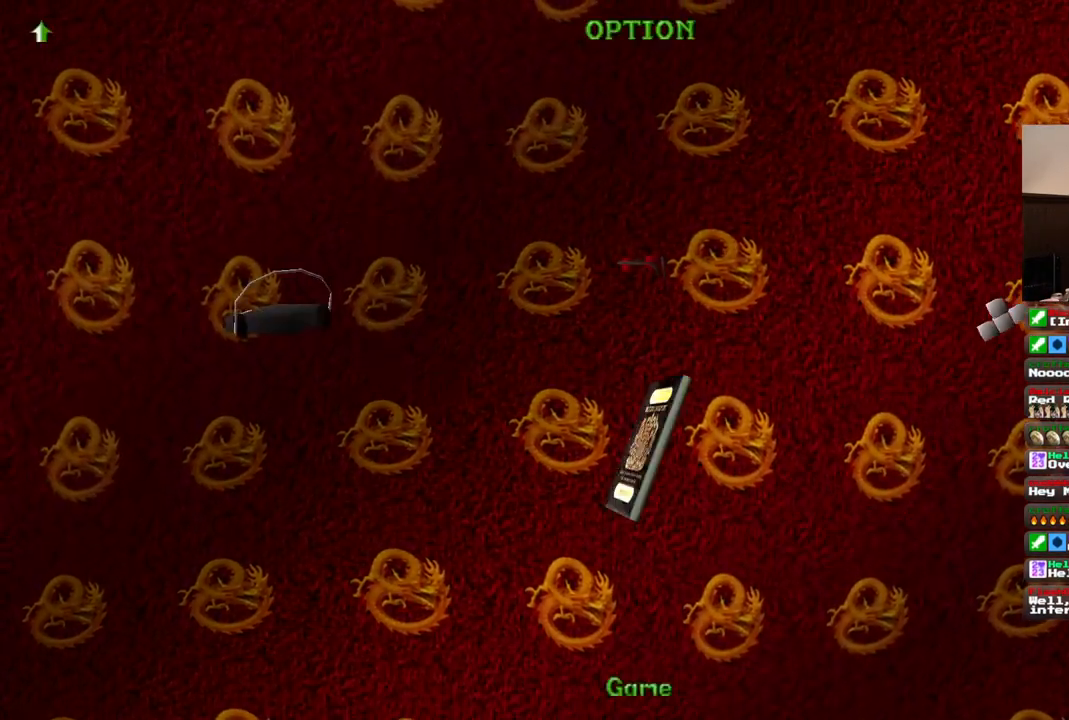
{"dt_ms": 500, "buttons": [], "left_stick": "center", "right_stick": "center", "events": []}
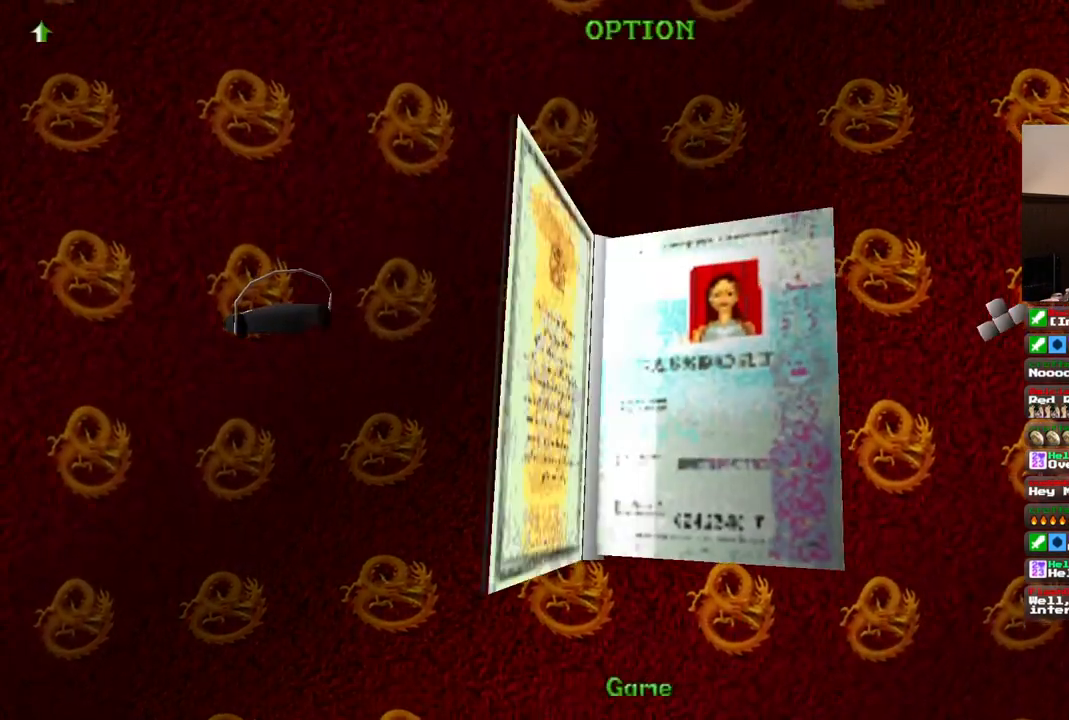
{"dt_ms": 500, "buttons": [], "left_stick": "center", "right_stick": "center", "events": []}
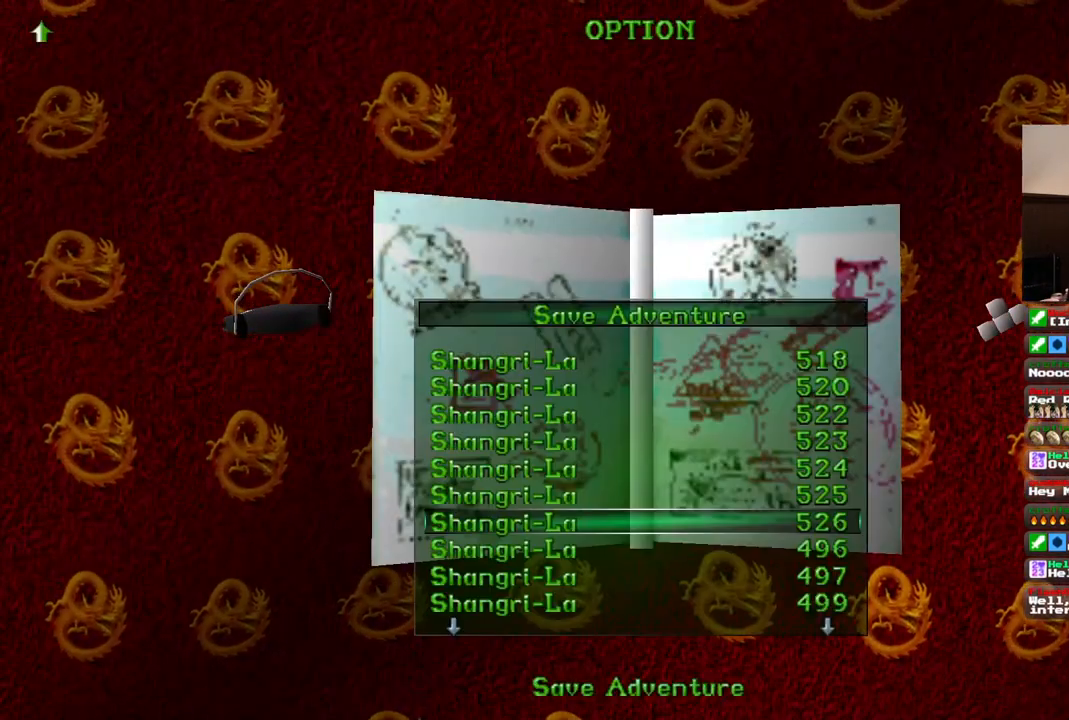
{"dt_ms": 500, "buttons": [], "left_stick": "center", "right_stick": "center", "events": []}
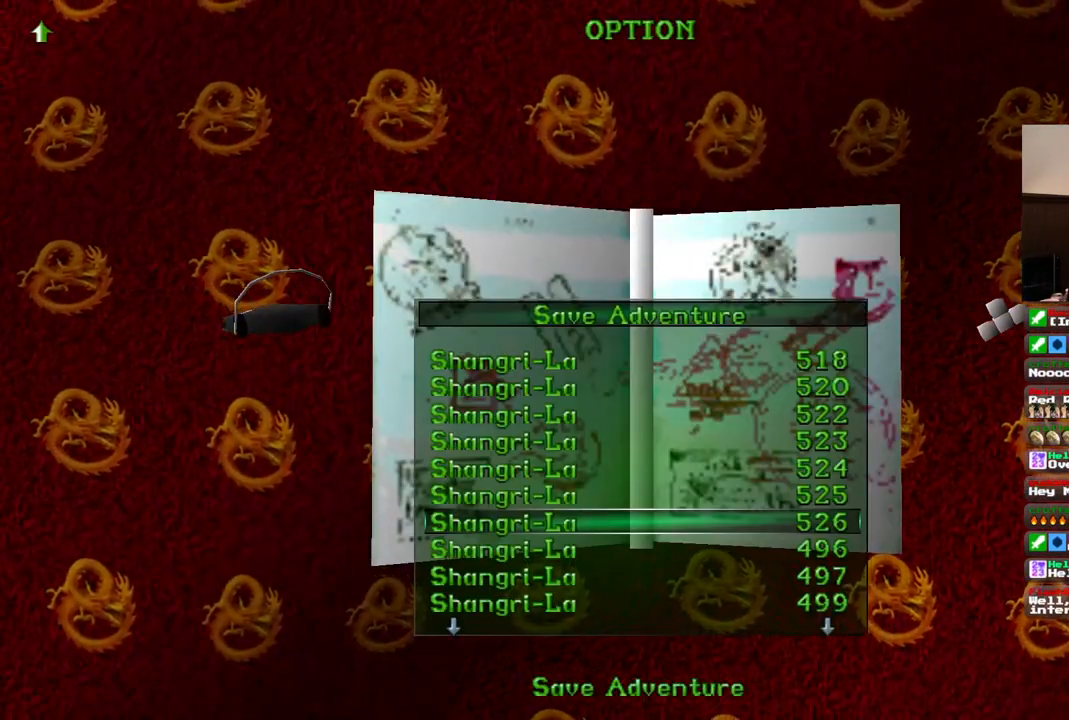
{"dt_ms": 500, "buttons": [], "left_stick": "center", "right_stick": "center", "events": []}
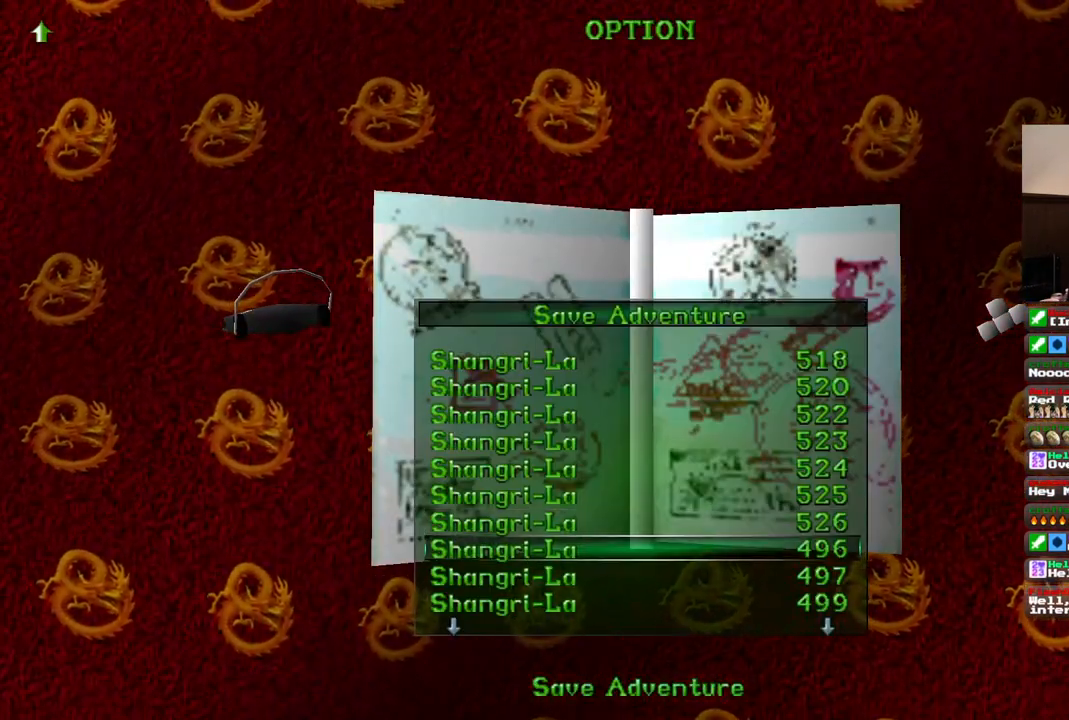
{"dt_ms": 500, "buttons": [], "left_stick": "center", "right_stick": "center", "events": [[83, "CROSS", "down"], [400, "CROSS", "up"]]}
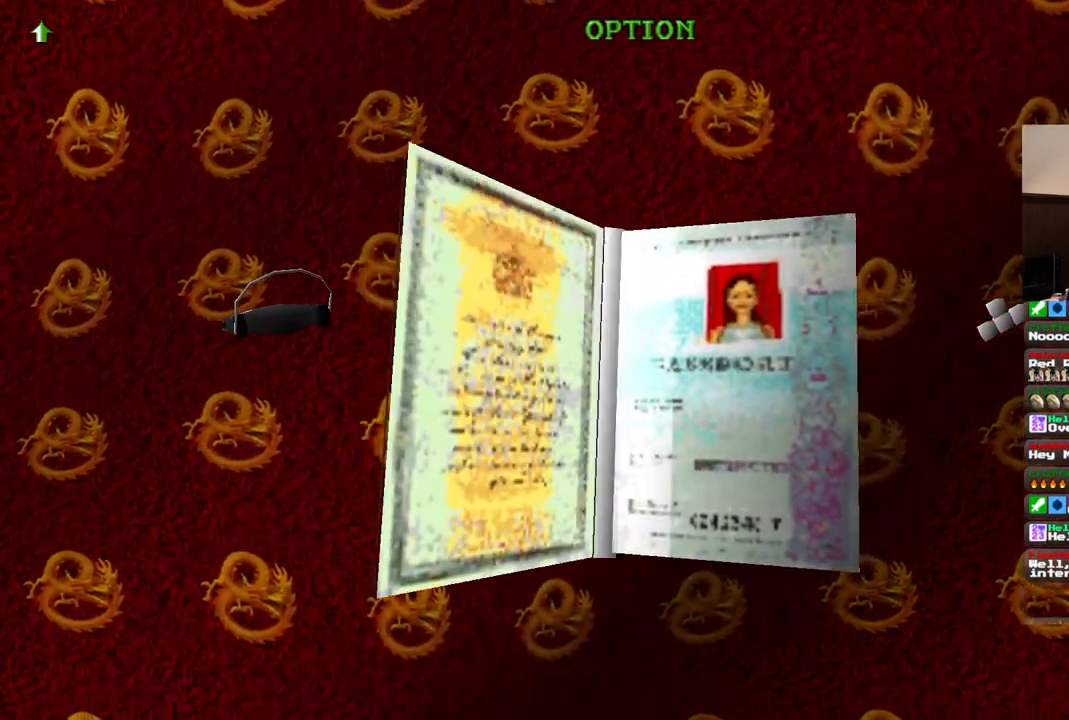
{"dt_ms": 500, "buttons": ["CROSS"], "left_stick": "center", "right_stick": "center", "events": [[267, "CROSS", "down"]]}
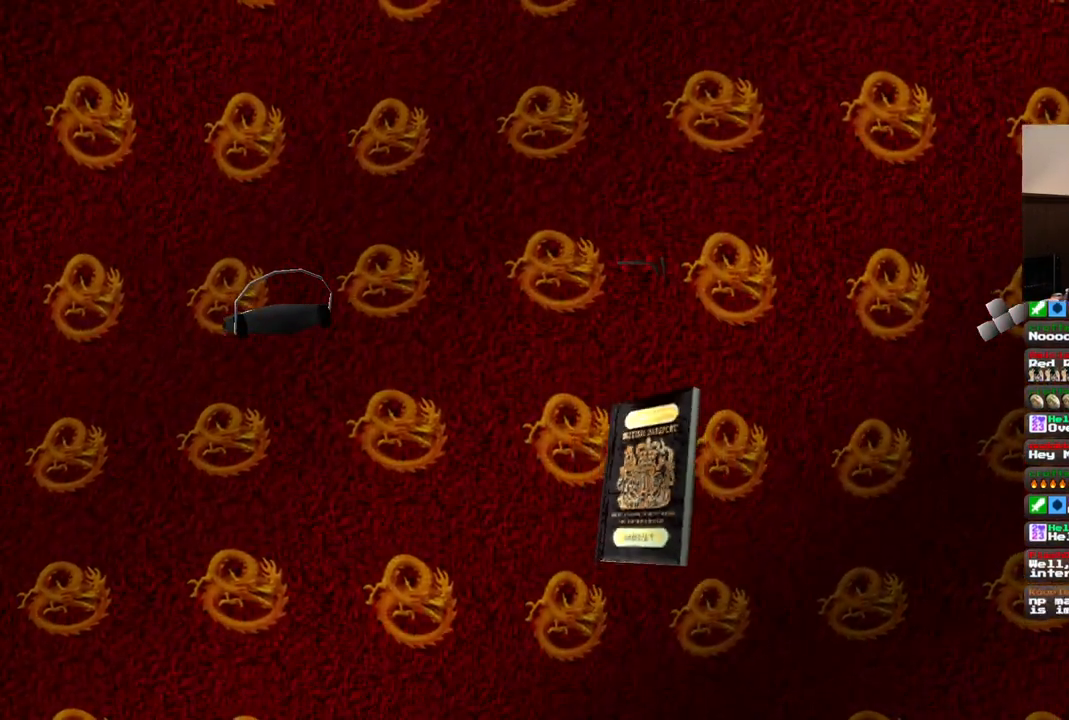
{"dt_ms": 500, "buttons": ["CROSS"], "left_stick": "center", "right_stick": "center", "events": [[67, "CROSS", "up"], [133, "CROSS", "down"]]}
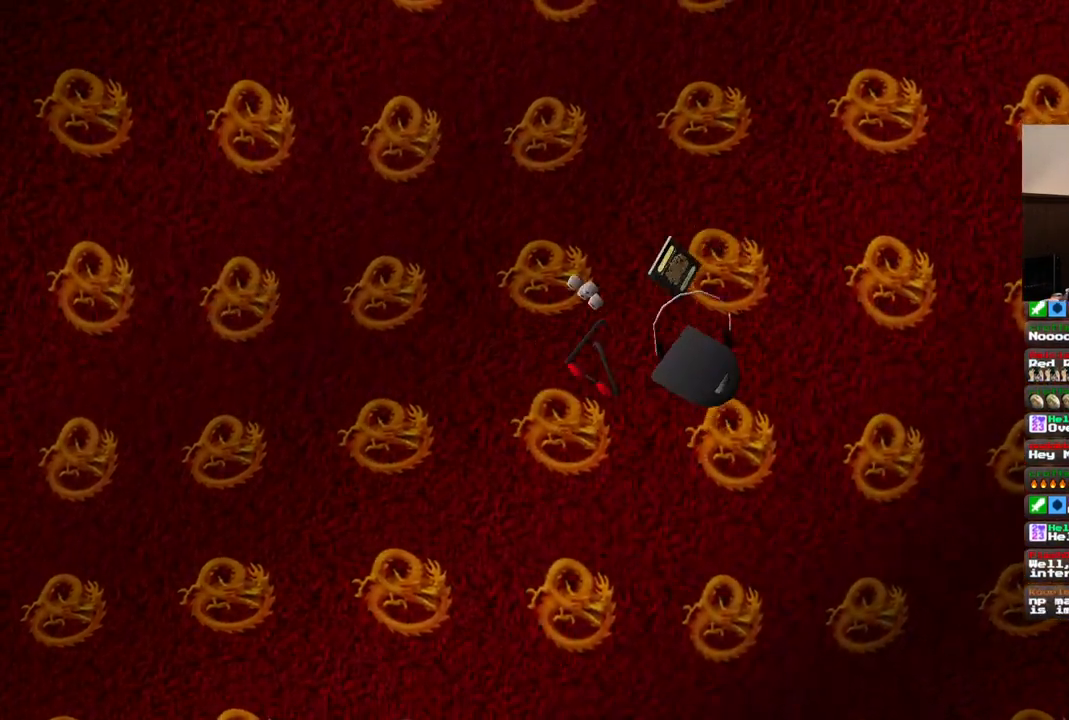
{"dt_ms": 500, "buttons": ["CROSS"], "left_stick": "center", "right_stick": "center", "events": []}
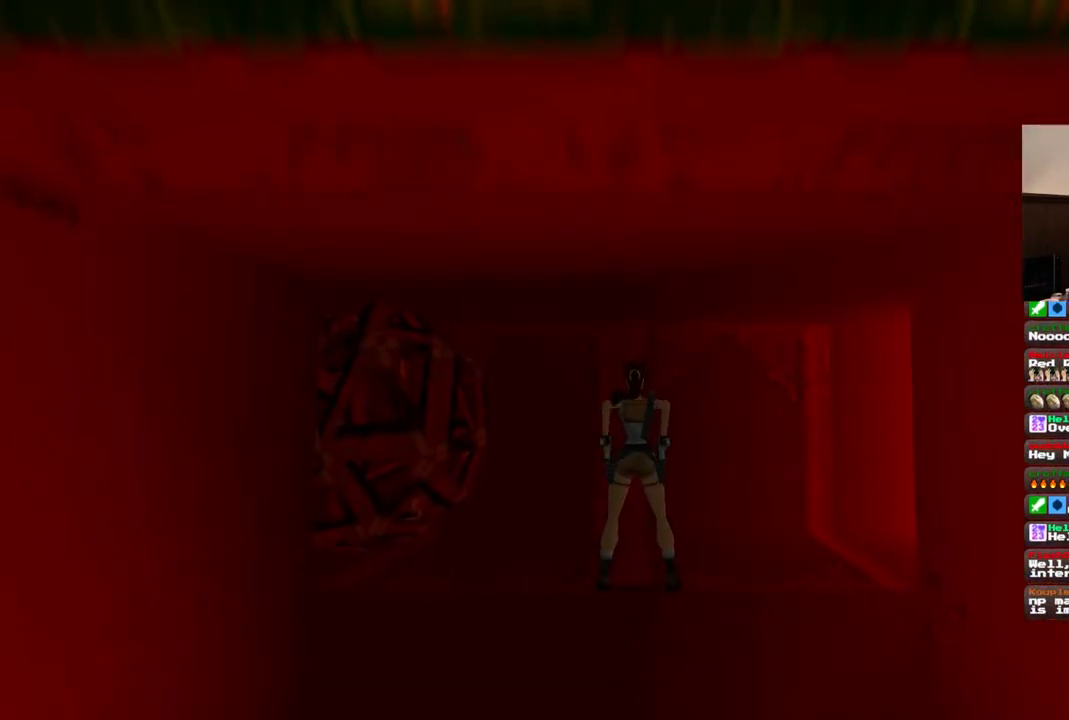
{"dt_ms": 500, "buttons": ["CROSS"], "left_stick": "center", "right_stick": "center", "events": []}
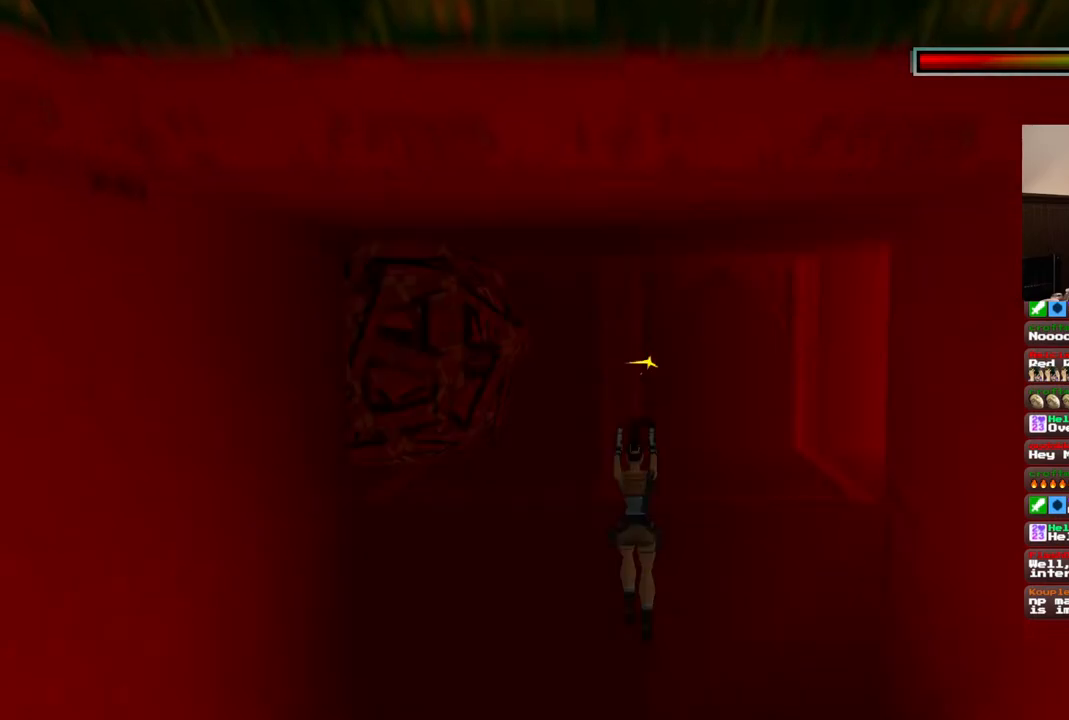
{"dt_ms": 500, "buttons": ["TRIANGLE"], "left_stick": "center", "right_stick": "center", "events": [[250, "CROSS", "up"], [350, "TRIANGLE", "down"]]}
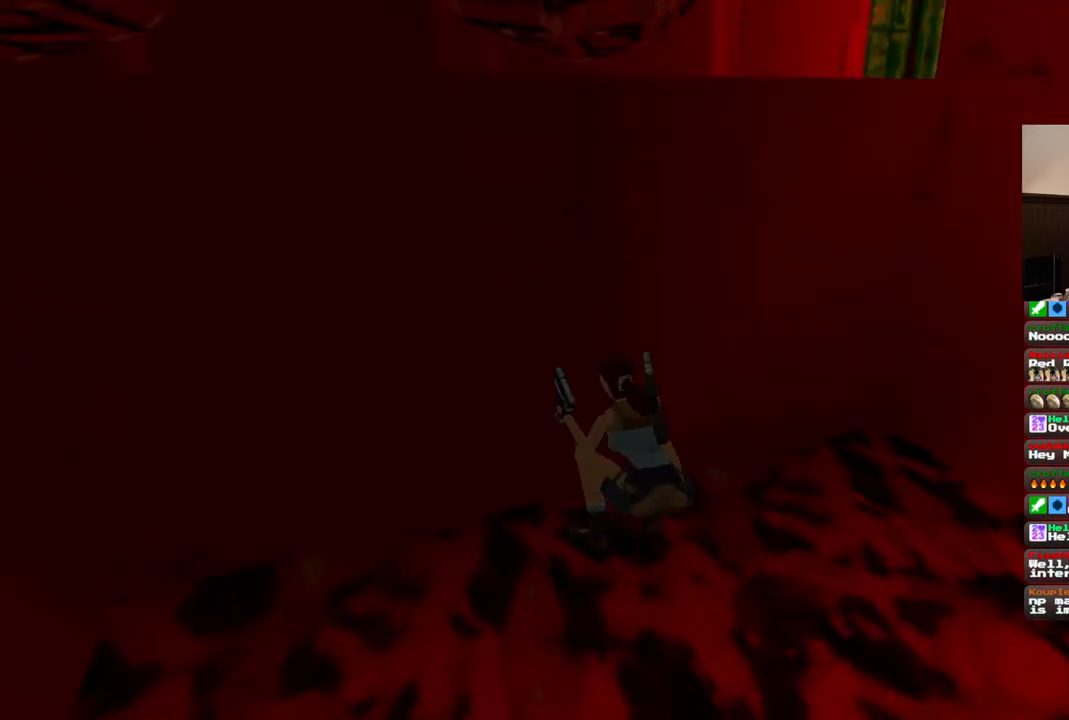
{"dt_ms": 500, "buttons": [], "left_stick": "center", "right_stick": "center", "events": [[33, "TRIANGLE", "up"]]}
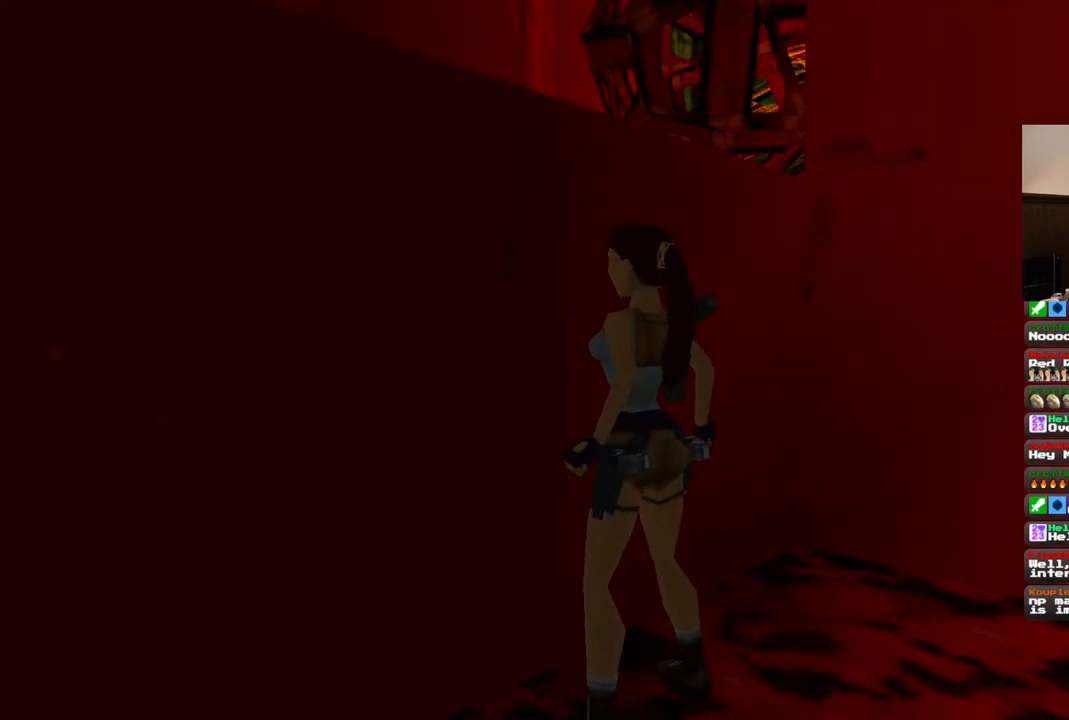
{"dt_ms": 500, "buttons": ["SQUARE"], "left_stick": "center", "right_stick": "center", "events": [[183, "DPAD_UP", "down"], [317, "DPAD_UP", "up"], [383, "SQUARE", "down"]]}
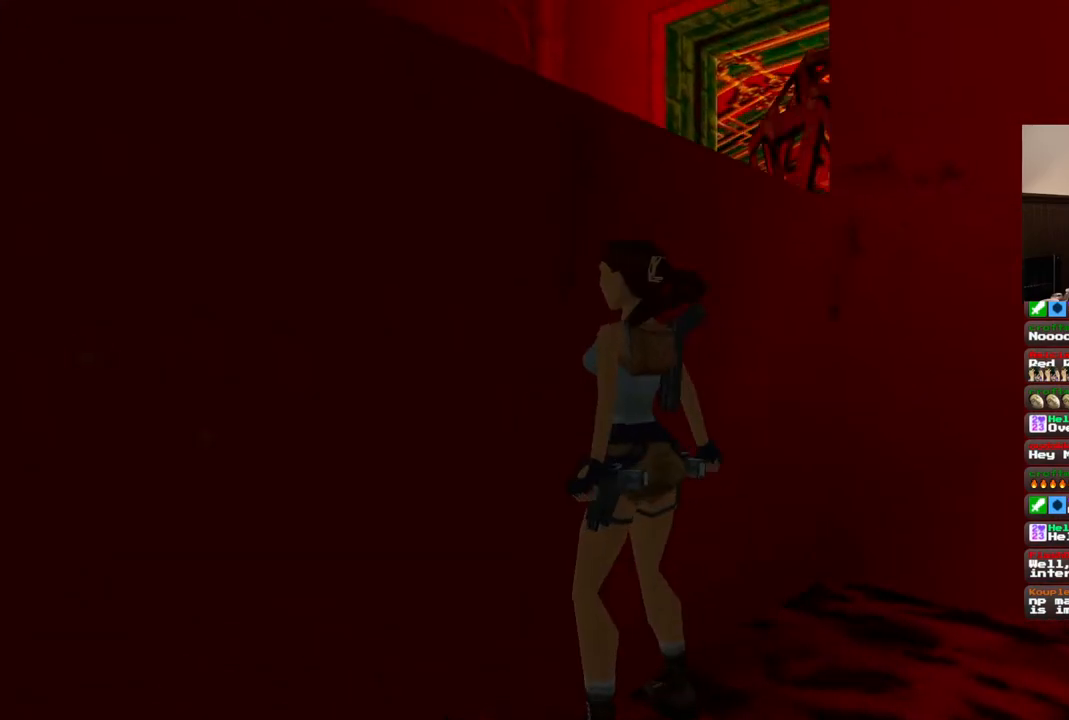
{"dt_ms": 500, "buttons": ["CROSS"], "left_stick": "center", "right_stick": "center", "events": [[67, "SQUARE", "up"], [133, "CROSS", "down"]]}